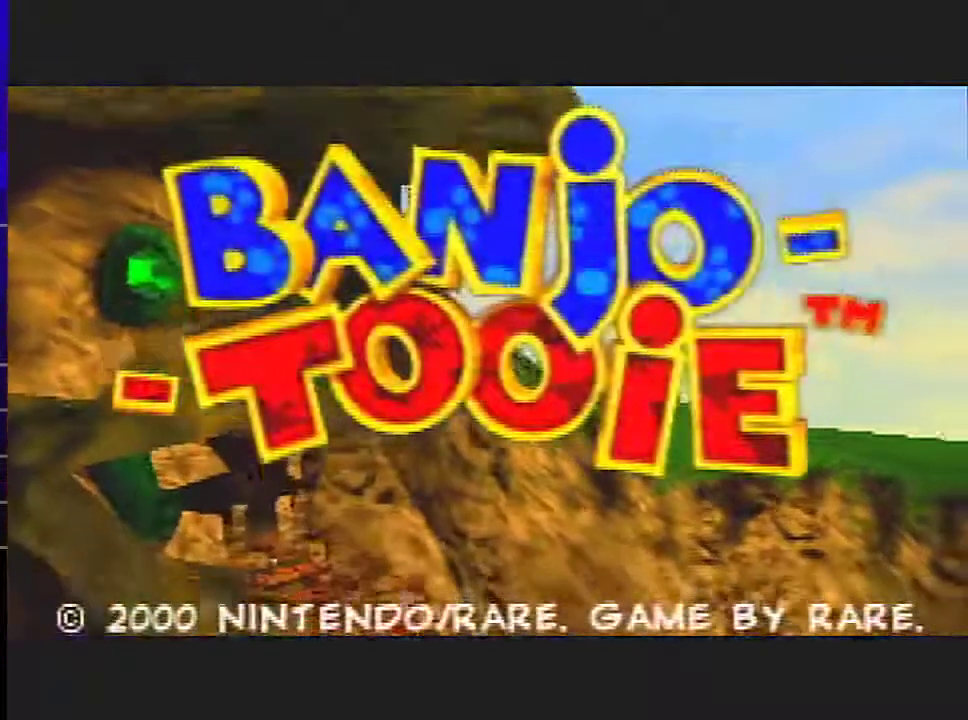
Gameplay with a controller (Nintendo layout); each line is a JSON object with the inputs held at the frame after it. "events" lists button and stick changes between this image and that frame as [ms after this image, input, new state], when the widget could be followed in between. Not read: L1 L3 R3 Z.
{"buttons": ["START"], "left_stick": "center", "events": [[467, "START", "down"]]}
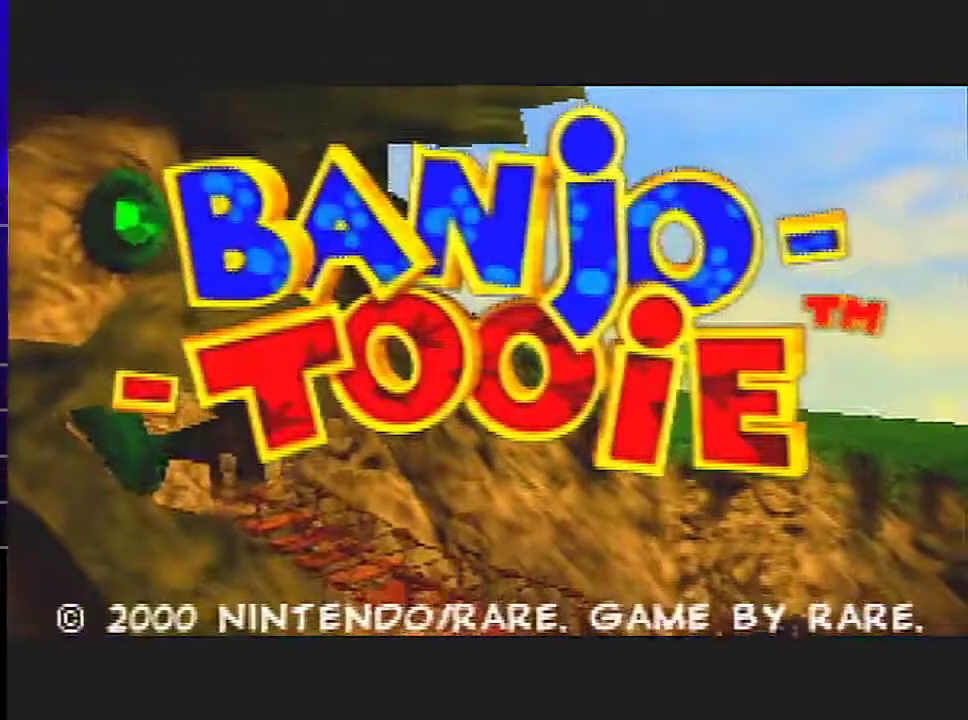
{"buttons": ["START"], "left_stick": "center", "events": []}
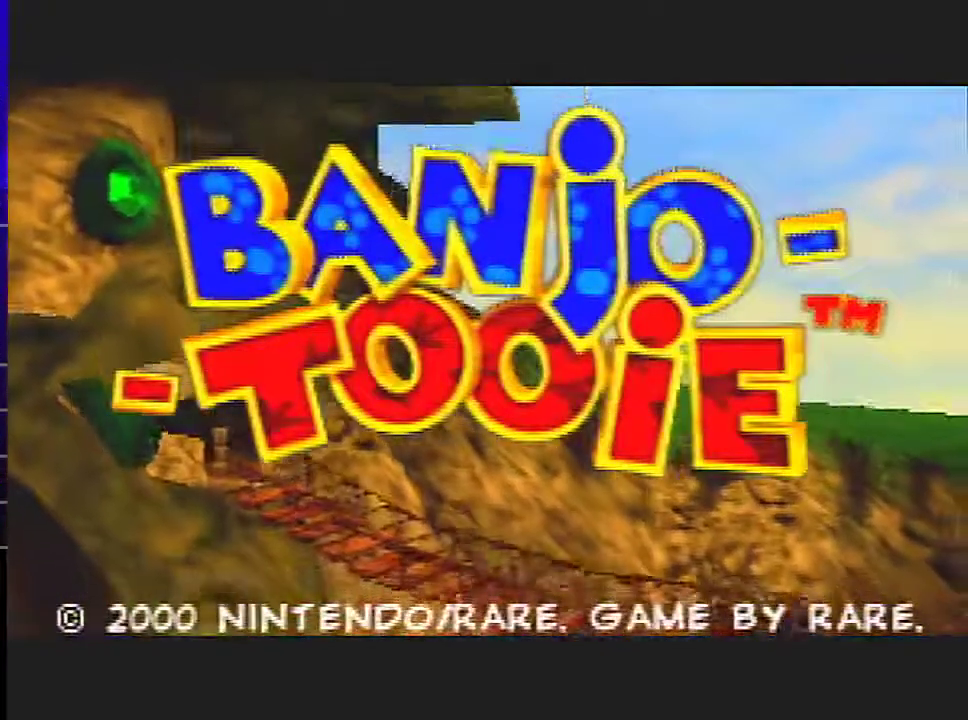
{"buttons": ["START"], "left_stick": "center", "events": []}
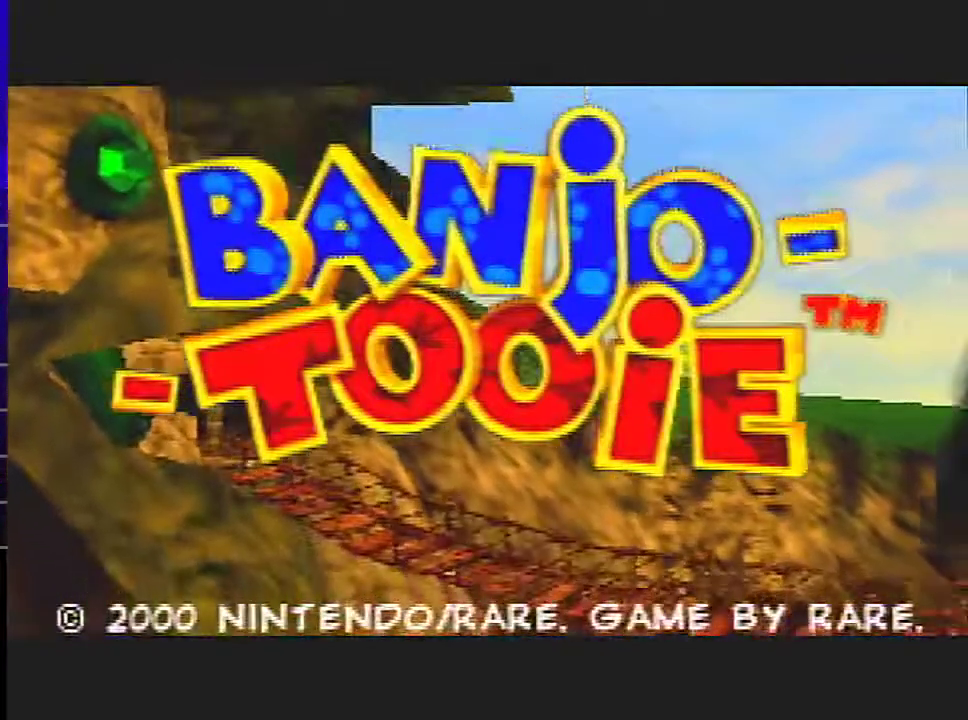
{"buttons": [], "left_stick": "center", "events": [[101, "START", "up"], [167, "START", "down"], [234, "START", "up"]]}
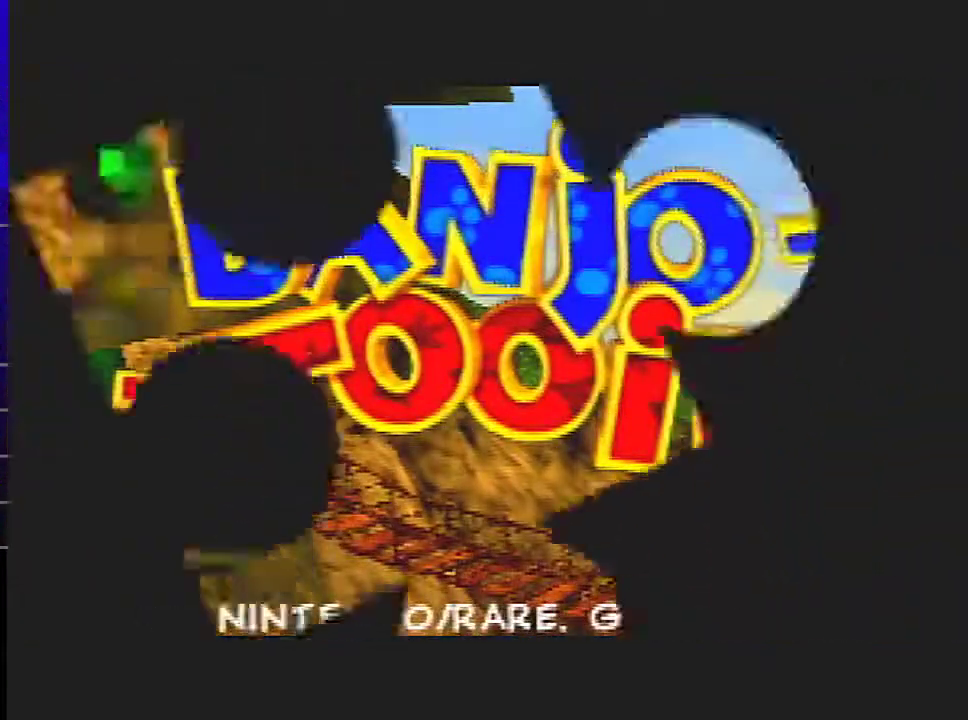
{"buttons": ["A"], "left_stick": "center", "events": [[367, "A", "down"]]}
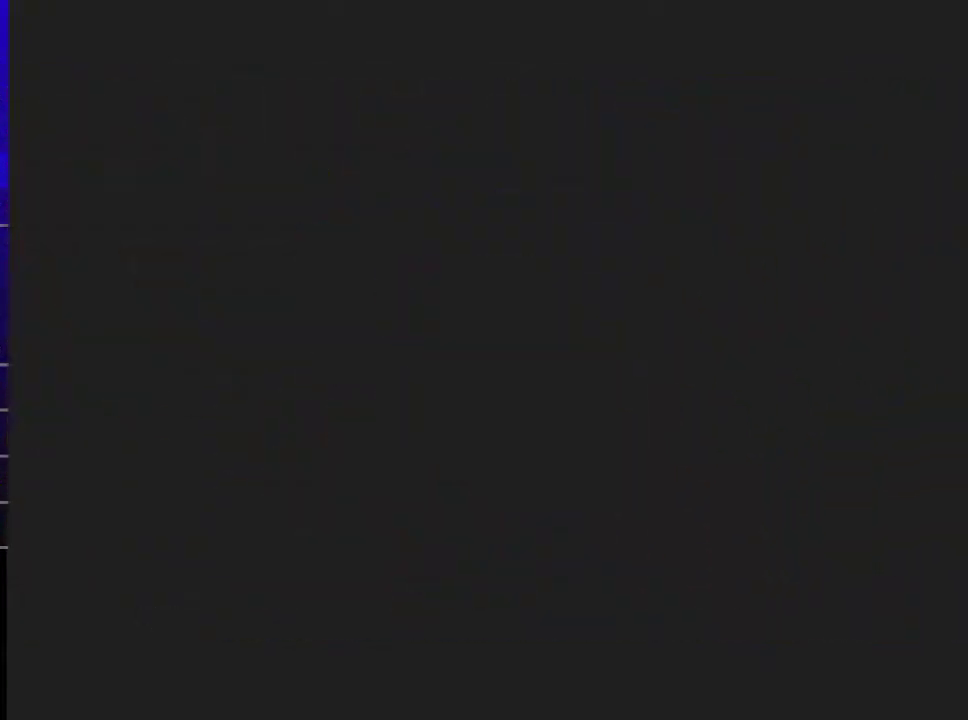
{"buttons": [], "left_stick": "center", "events": [[34, "A", "up"], [334, "A", "down"], [401, "A", "up"]]}
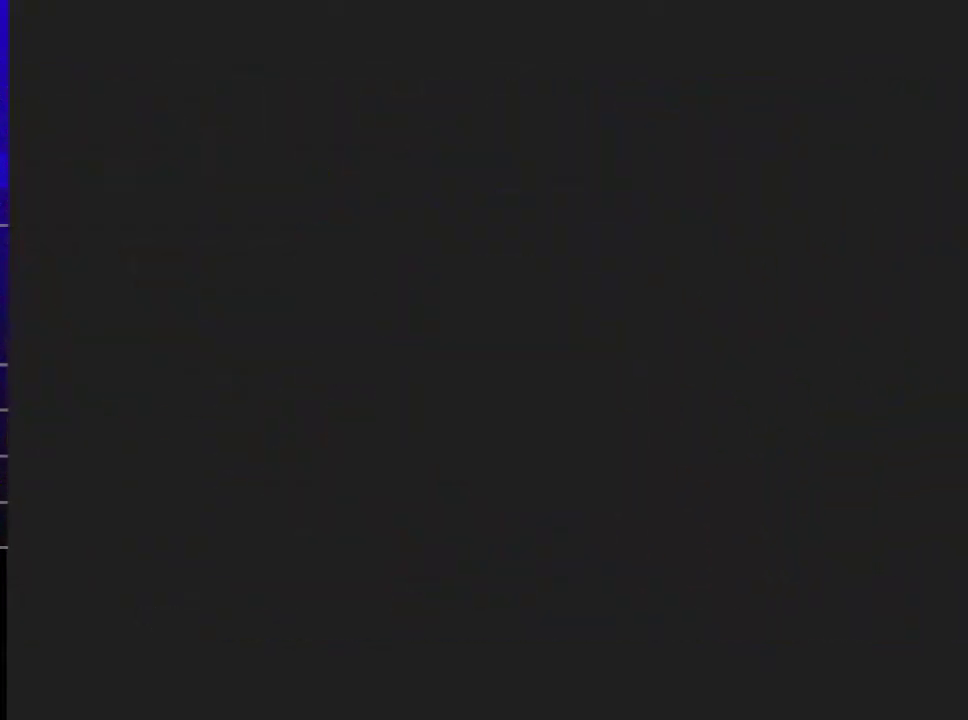
{"buttons": ["A"], "left_stick": "center", "events": [[500, "A", "down"]]}
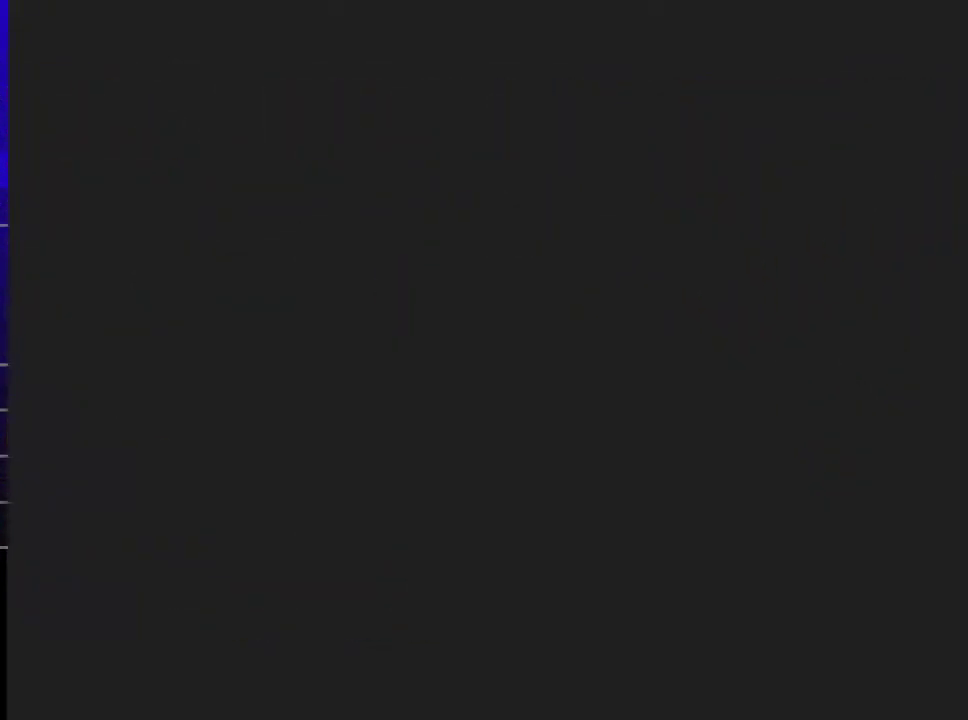
{"buttons": ["A"], "left_stick": "center", "events": [[67, "A", "up"], [134, "A", "down"]]}
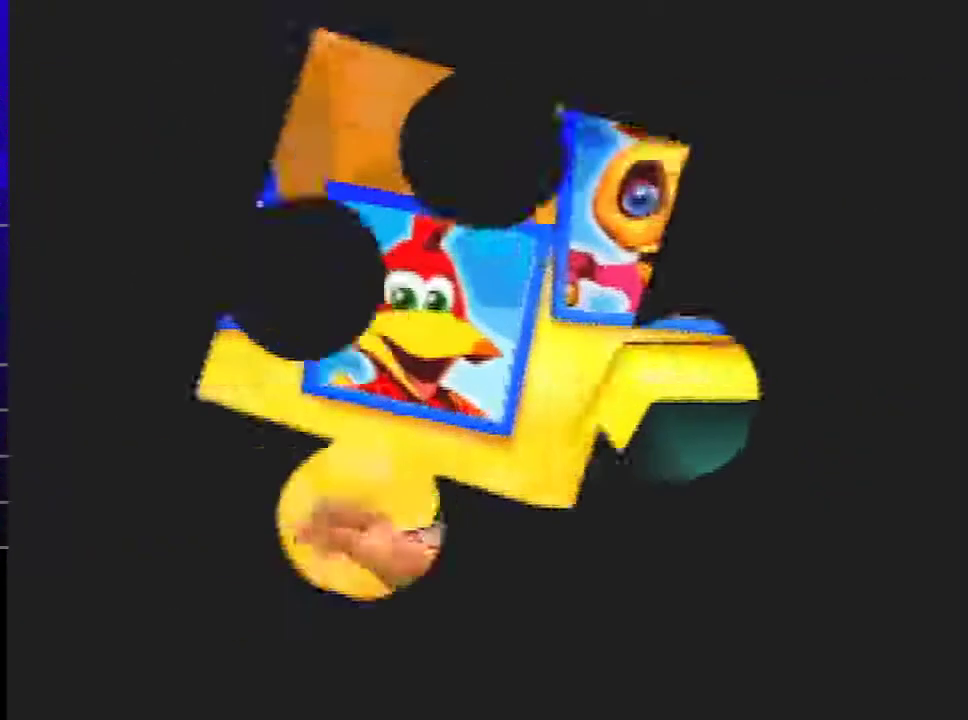
{"buttons": [], "left_stick": "center", "events": [[33, "A", "up"]]}
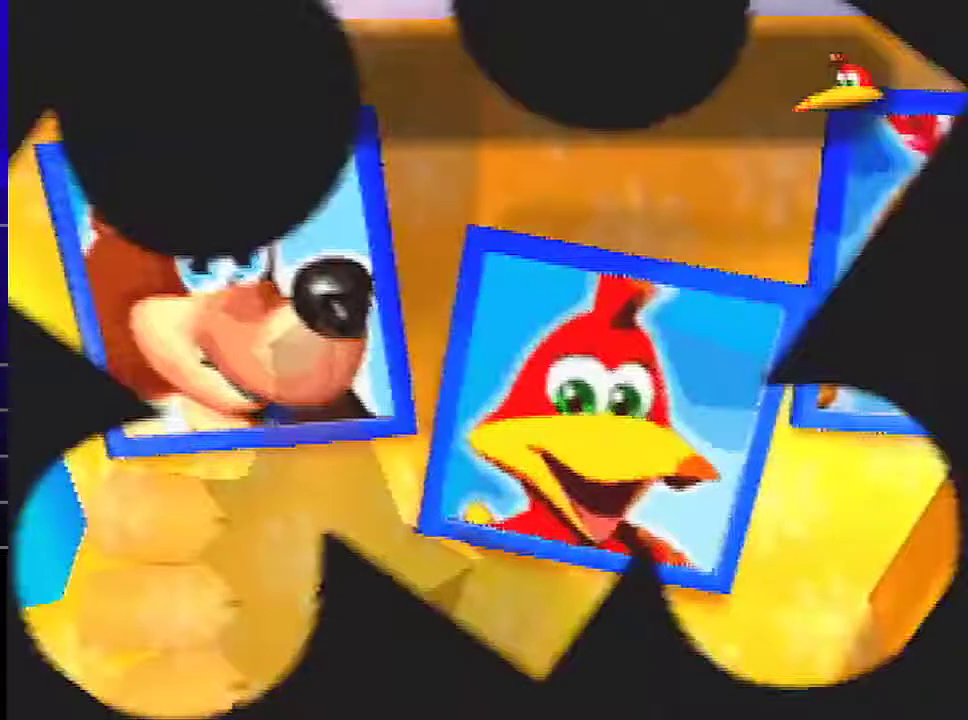
{"buttons": [], "left_stick": "center", "events": []}
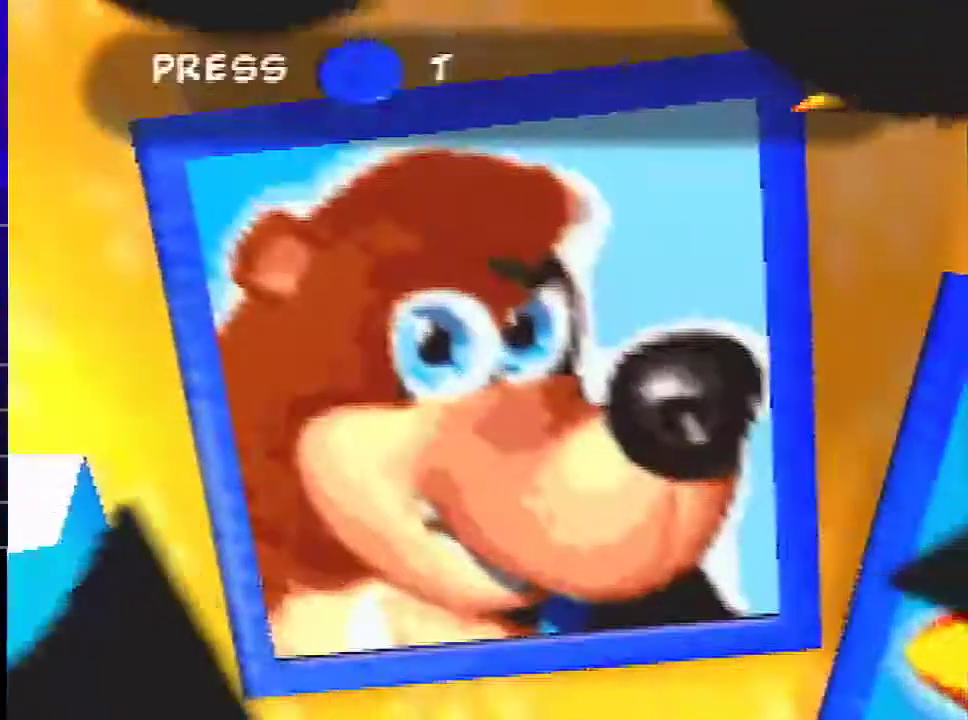
{"buttons": [], "left_stick": "center", "events": []}
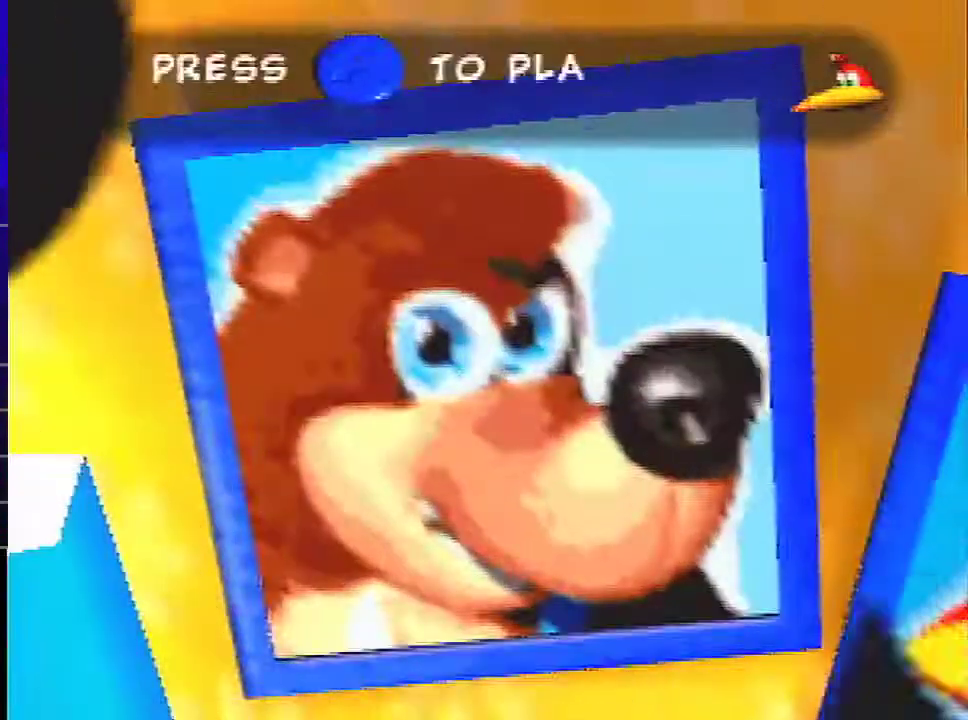
{"buttons": [], "left_stick": "center", "events": []}
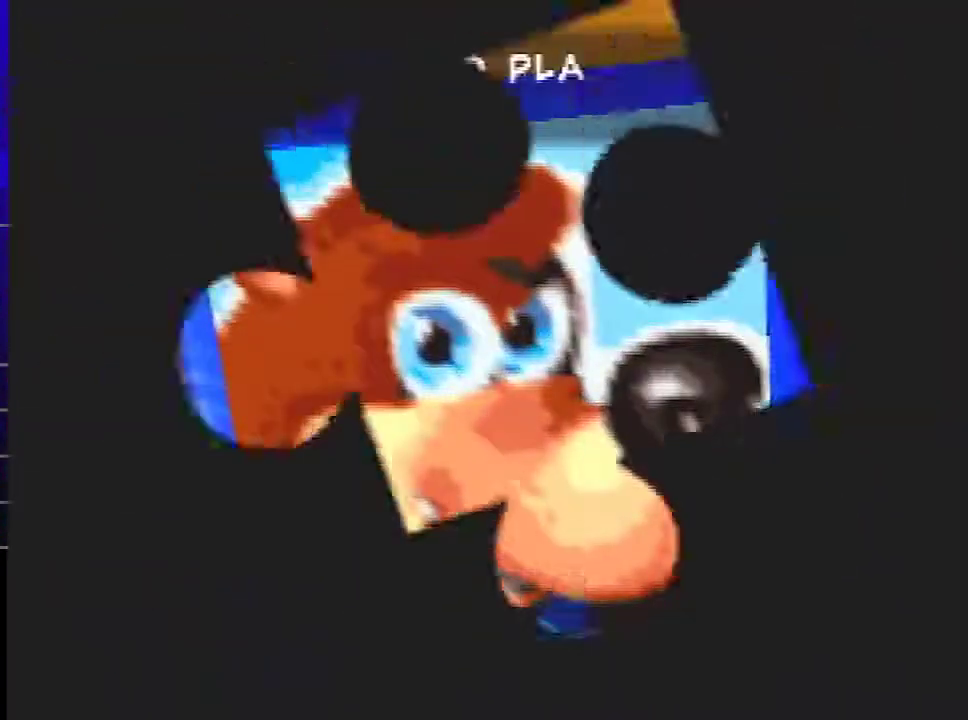
{"buttons": [], "left_stick": "center", "events": []}
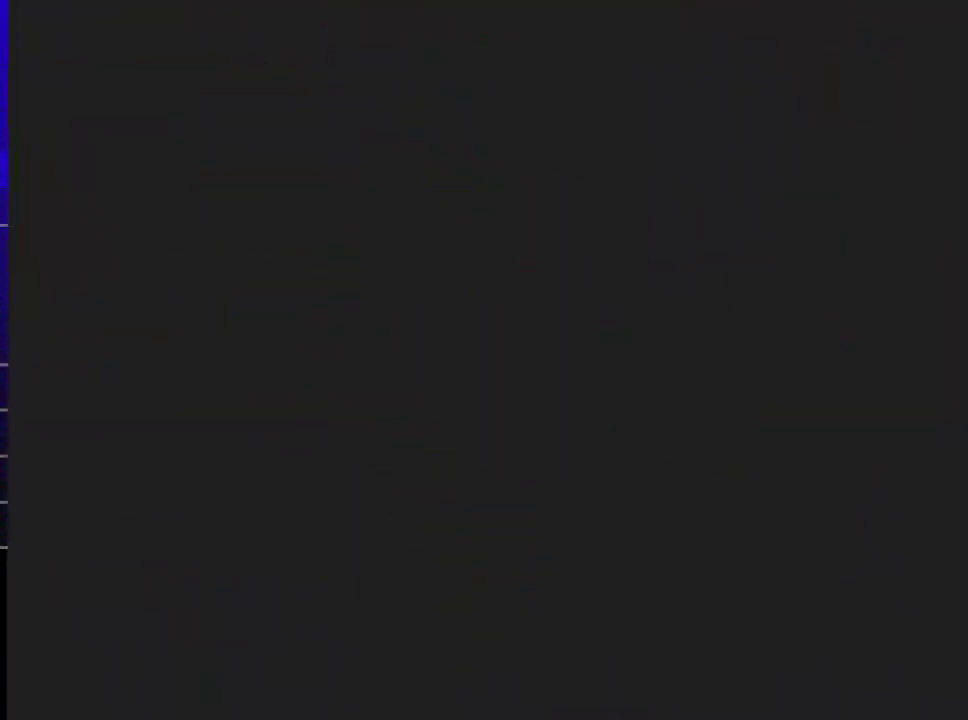
{"buttons": [], "left_stick": "center", "events": []}
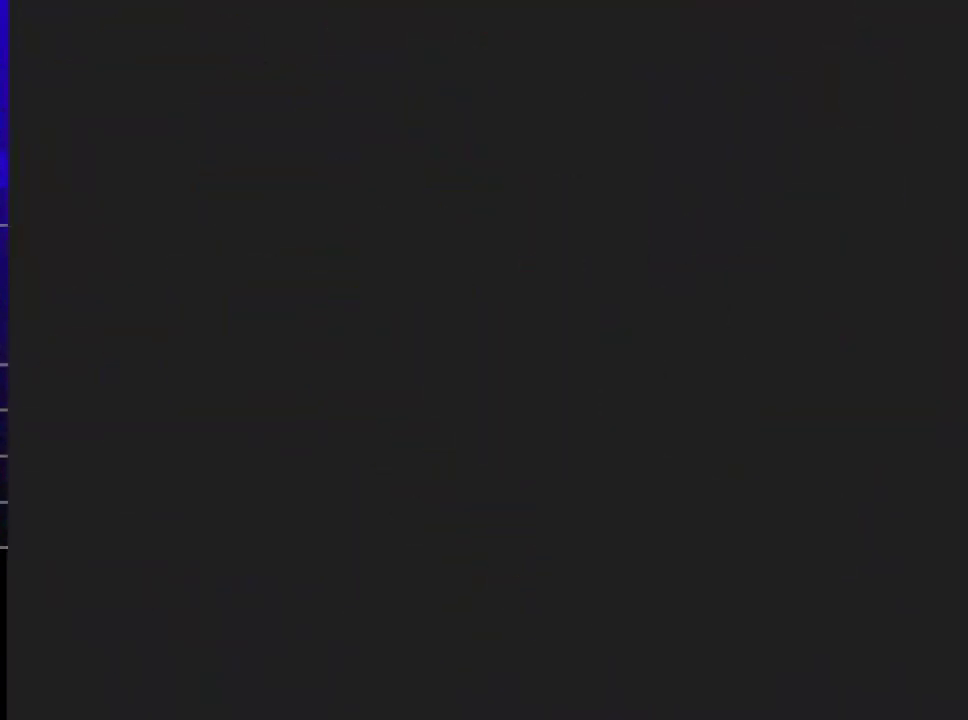
{"buttons": [], "left_stick": "center", "events": []}